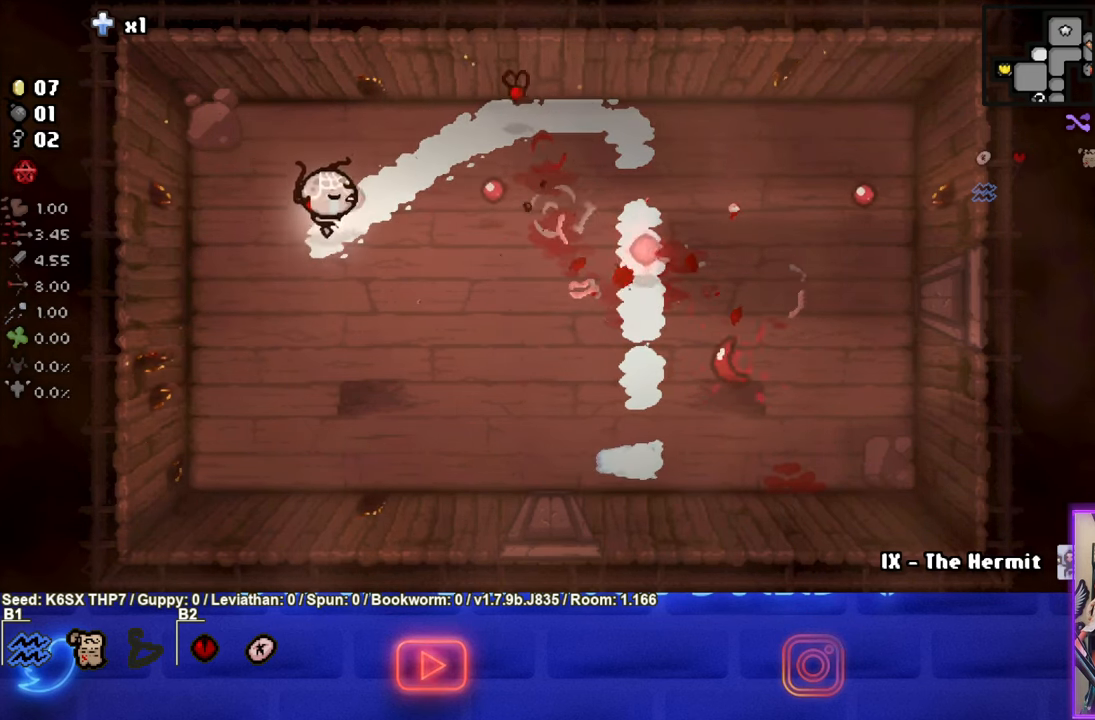
Gameplay with a controller (PlayStation layout); each line is a JSON object with the inputs held at the frame after it. "events" lists button and stick changes between this image and that frame as [ms after this image, input, new state], when the widget could be followed in between. Not read: right_stick.
{"buttons": [], "left_stick": "down-right", "events": [[150, "left_stick", "center"], [167, "CIRCLE", "up"], [200, "left_stick", "up"], [367, "left_stick", "right"], [434, "left_stick", "down-right"]]}
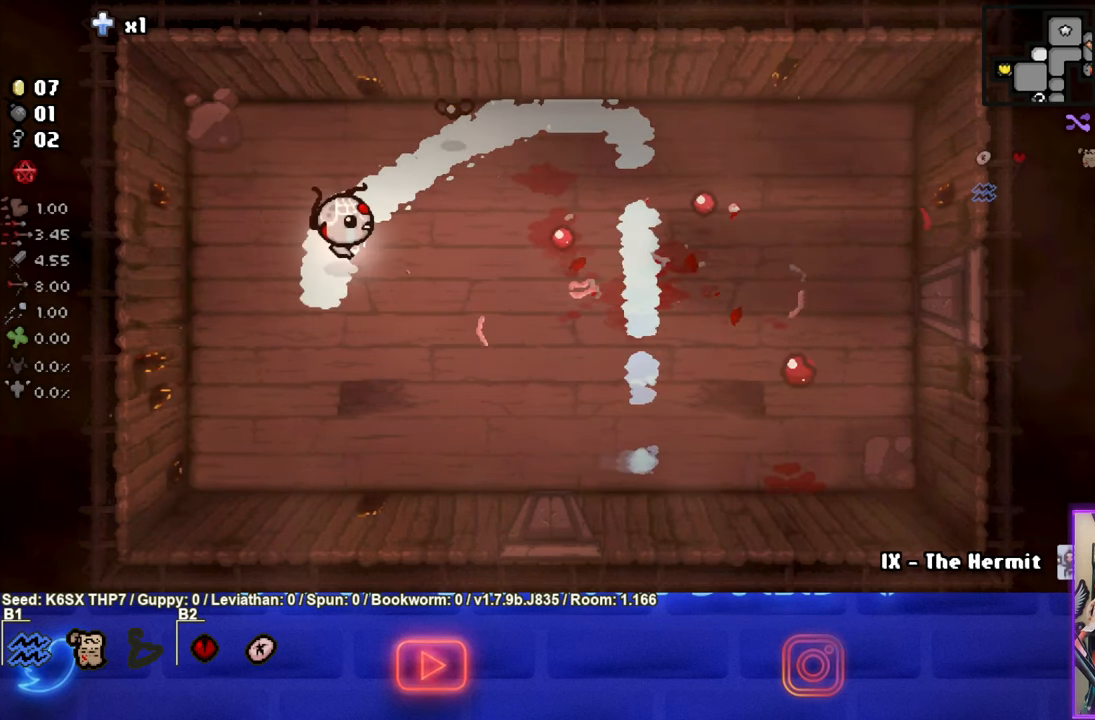
{"buttons": [], "left_stick": "down-left", "events": [[150, "TRIANGLE", "down"], [217, "left_stick", "center"], [334, "TRIANGLE", "up"], [334, "left_stick", "down-left"]]}
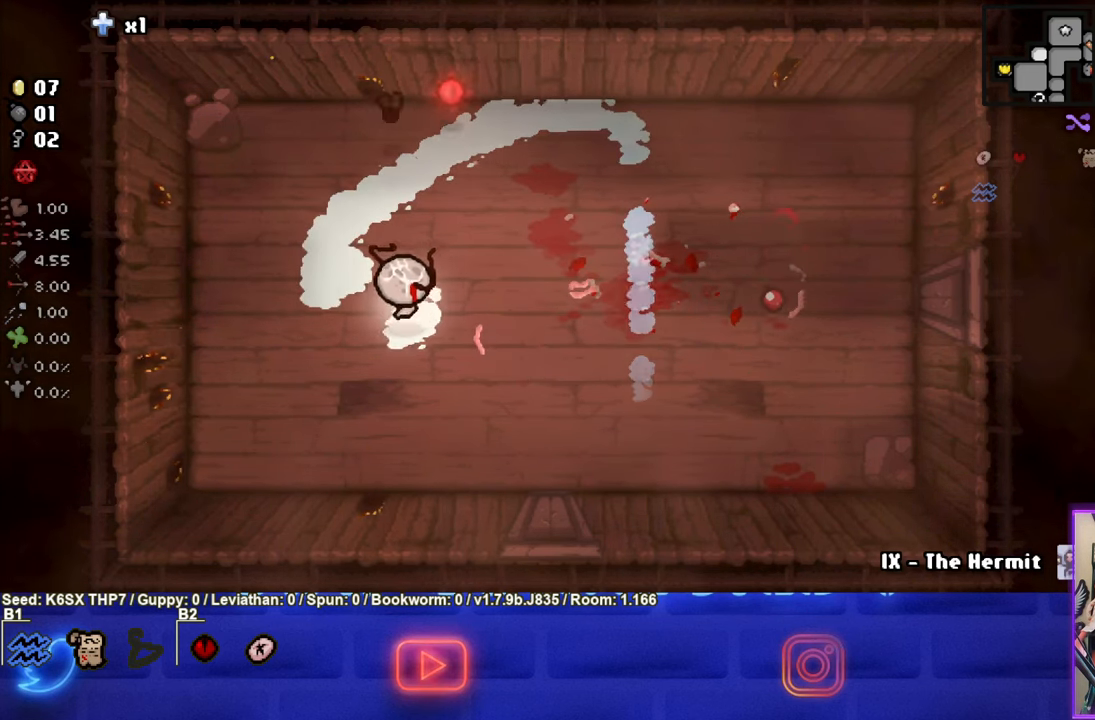
{"buttons": ["TRIANGLE"], "left_stick": "down", "events": [[134, "left_stick", "up-right"], [350, "TRIANGLE", "down"], [384, "left_stick", "down"]]}
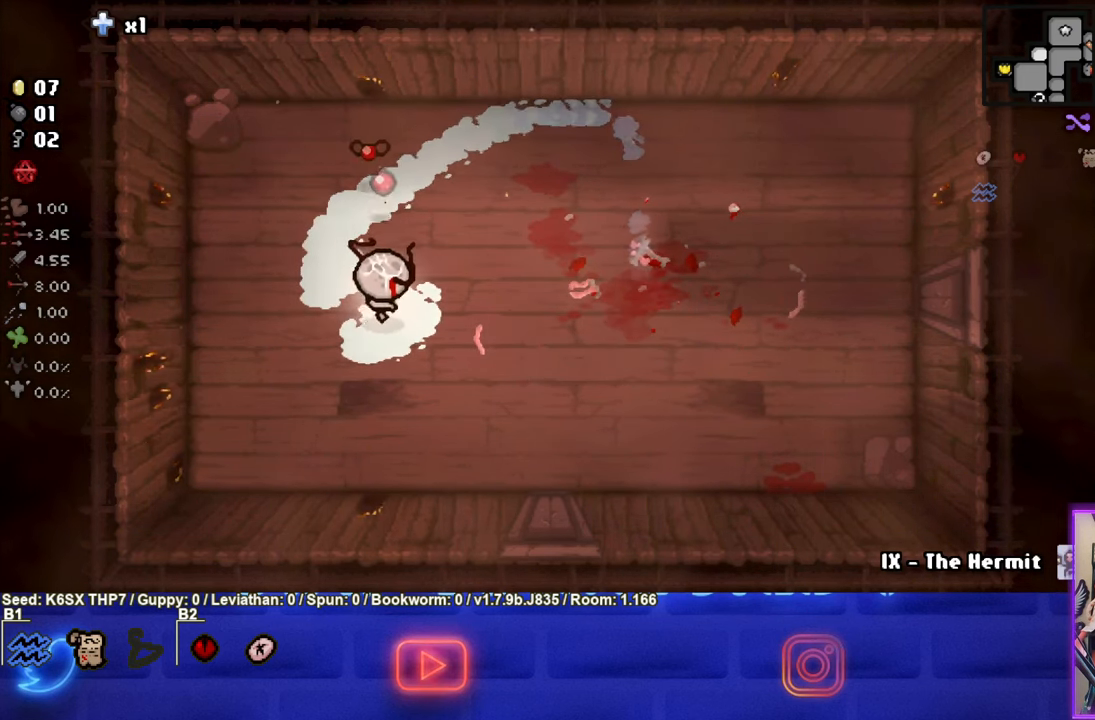
{"buttons": [], "left_stick": "up-right", "events": [[17, "TRIANGLE", "up"], [34, "left_stick", "up-left"], [334, "left_stick", "up-right"]]}
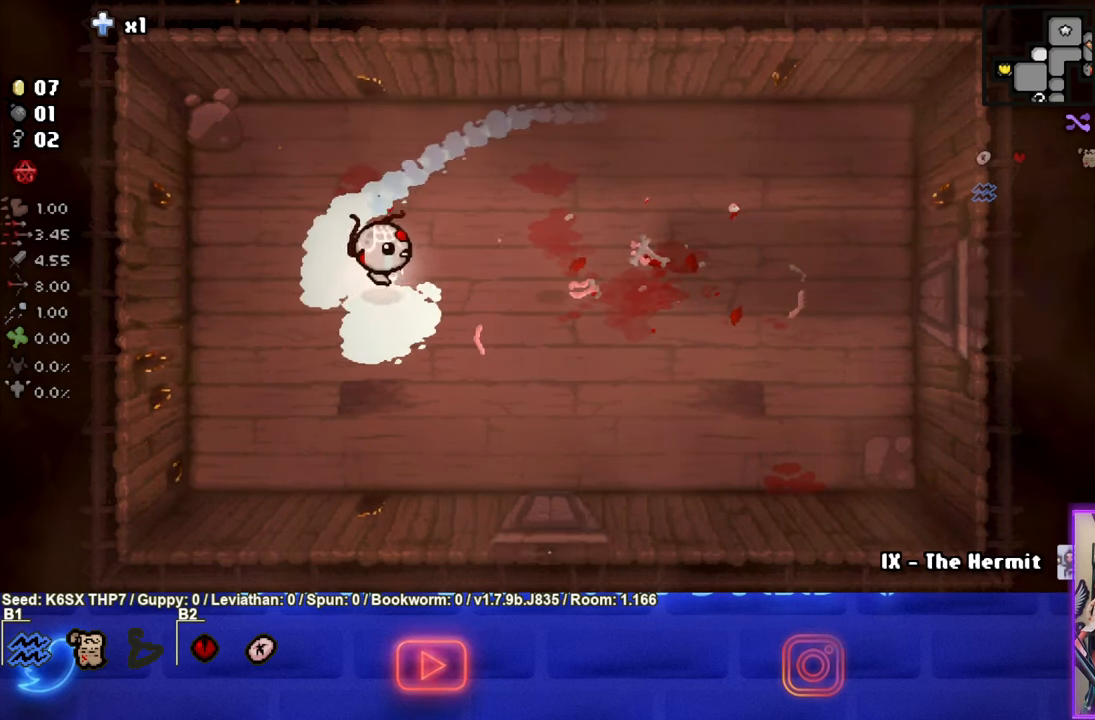
{"buttons": [], "left_stick": "down-right", "events": [[217, "left_stick", "center"], [466, "left_stick", "down-right"]]}
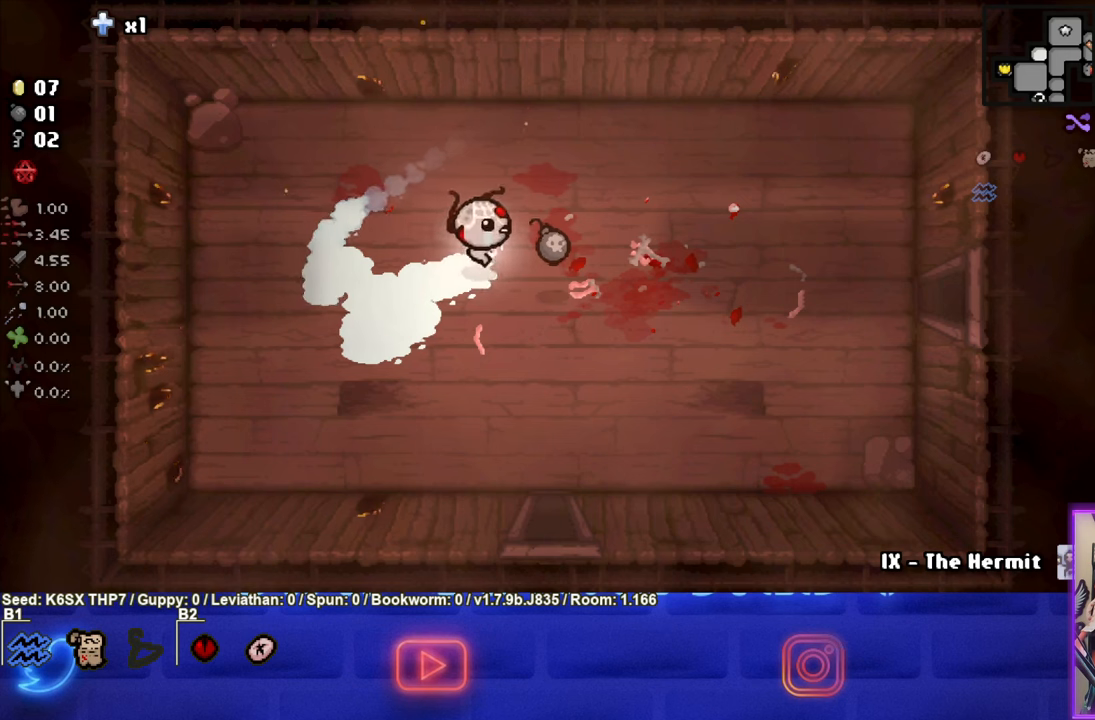
{"buttons": [], "left_stick": "right", "events": [[100, "left_stick", "right"]]}
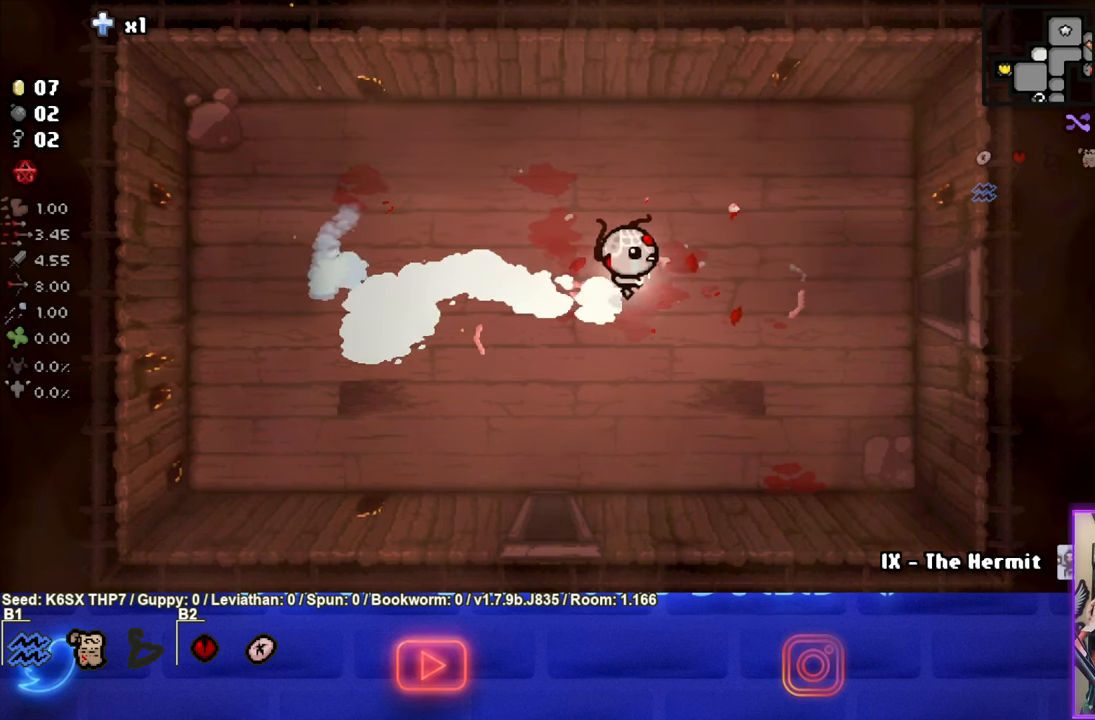
{"buttons": [], "left_stick": "right", "events": []}
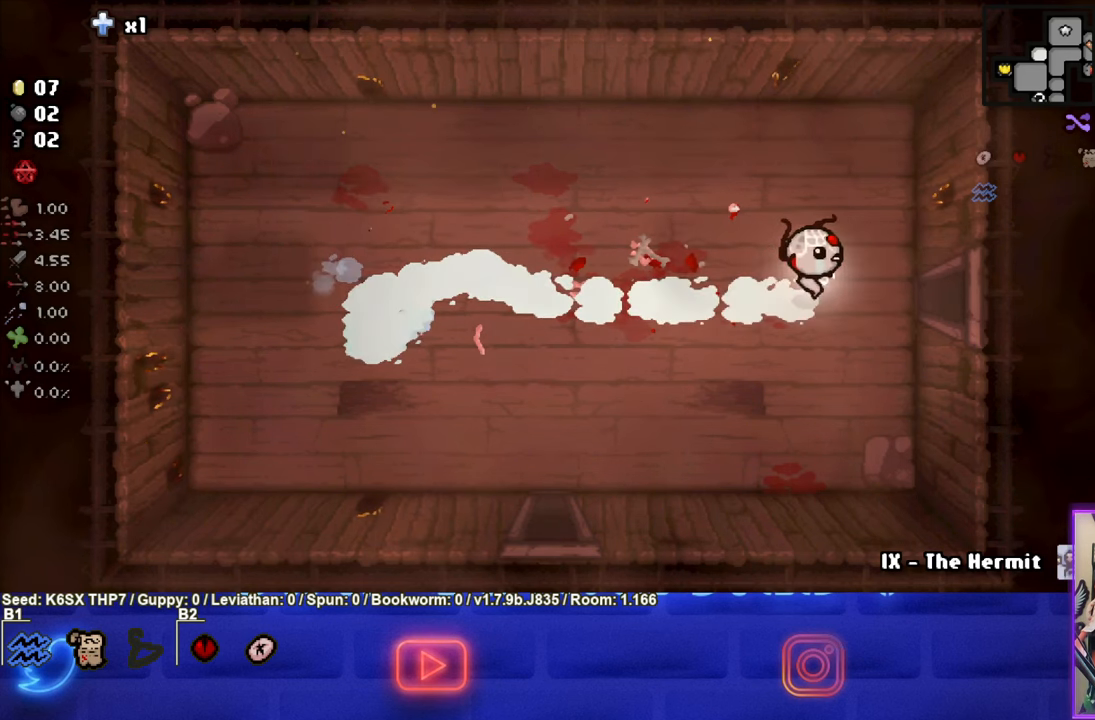
{"buttons": [], "left_stick": "center", "events": [[466, "left_stick", "center"]]}
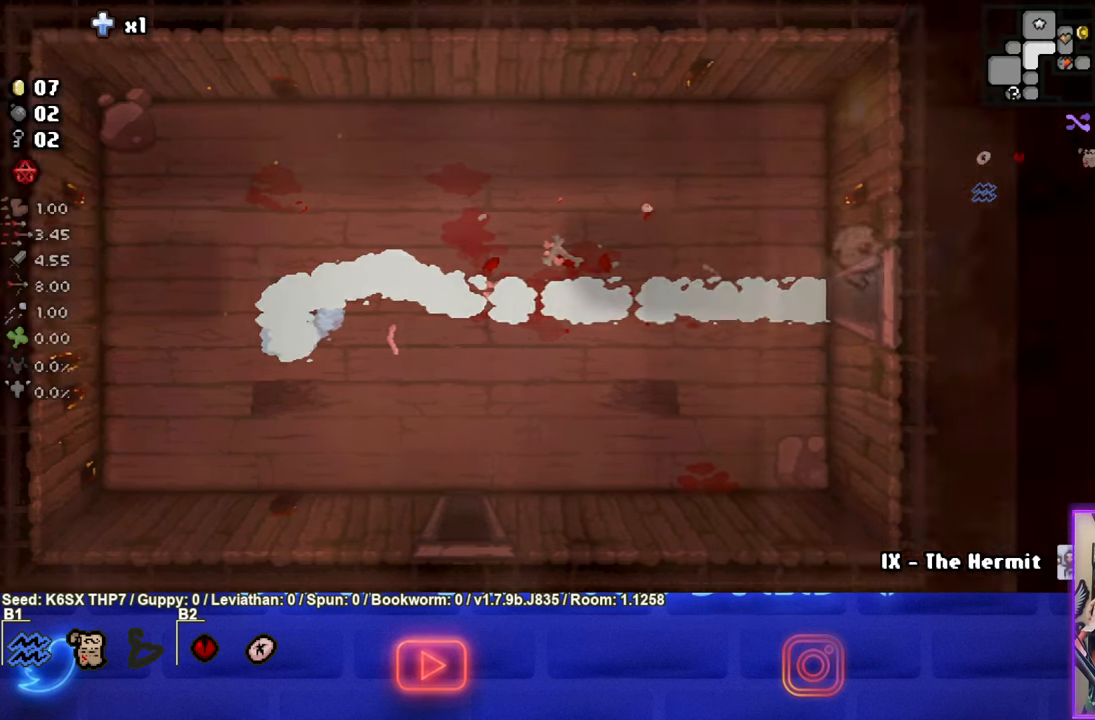
{"buttons": [], "left_stick": "up-right", "events": [[400, "left_stick", "up-right"]]}
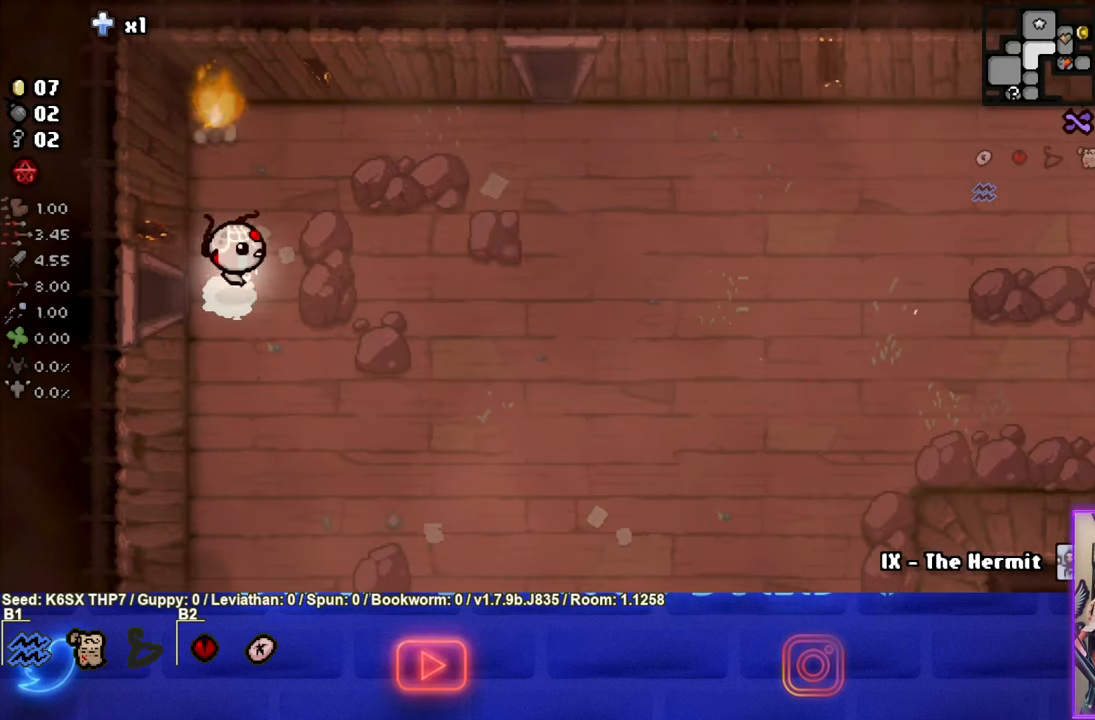
{"buttons": [], "left_stick": "up-right", "events": []}
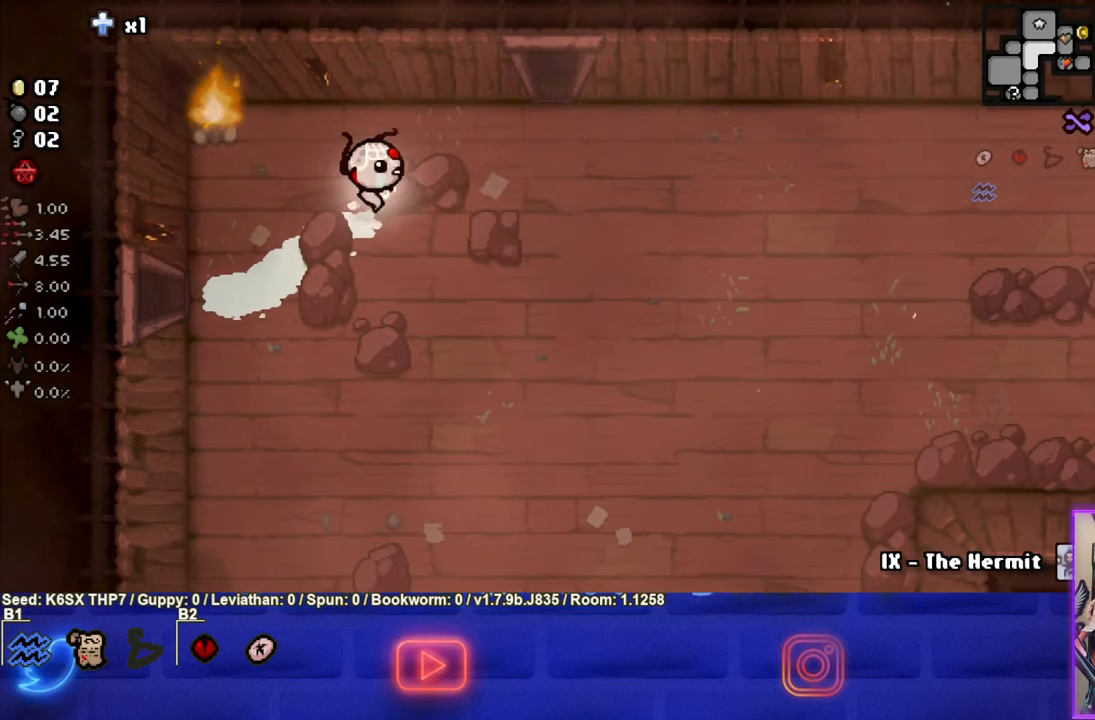
{"buttons": [], "left_stick": "right", "events": [[250, "left_stick", "right"]]}
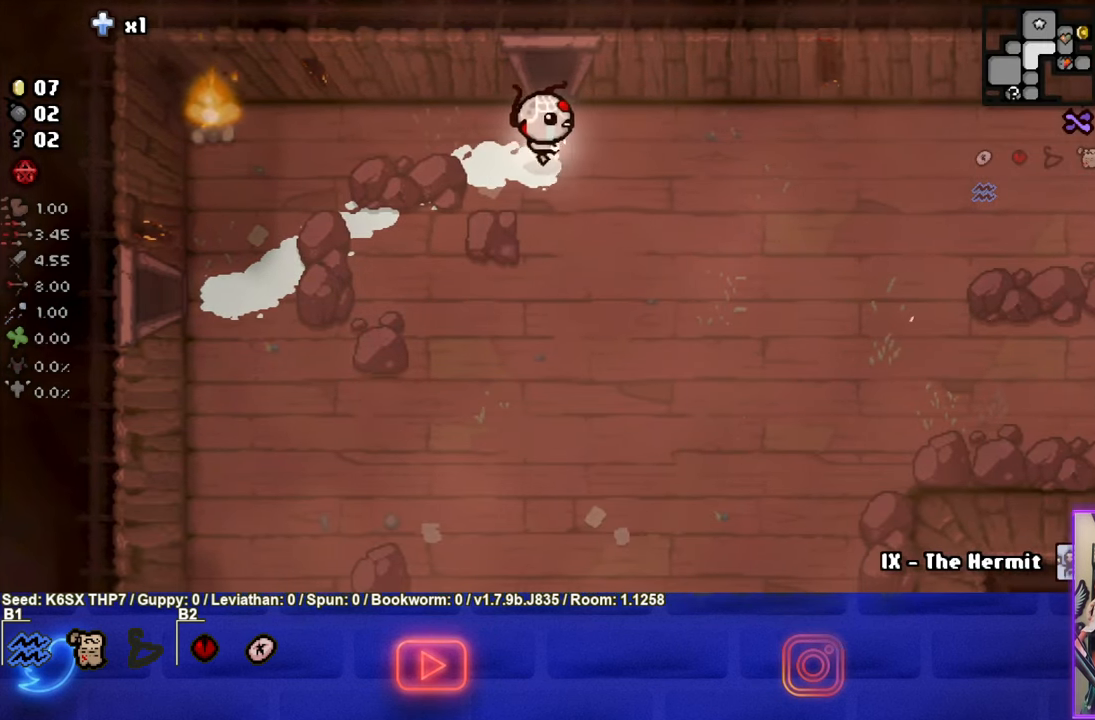
{"buttons": [], "left_stick": "center", "events": [[366, "left_stick", "center"]]}
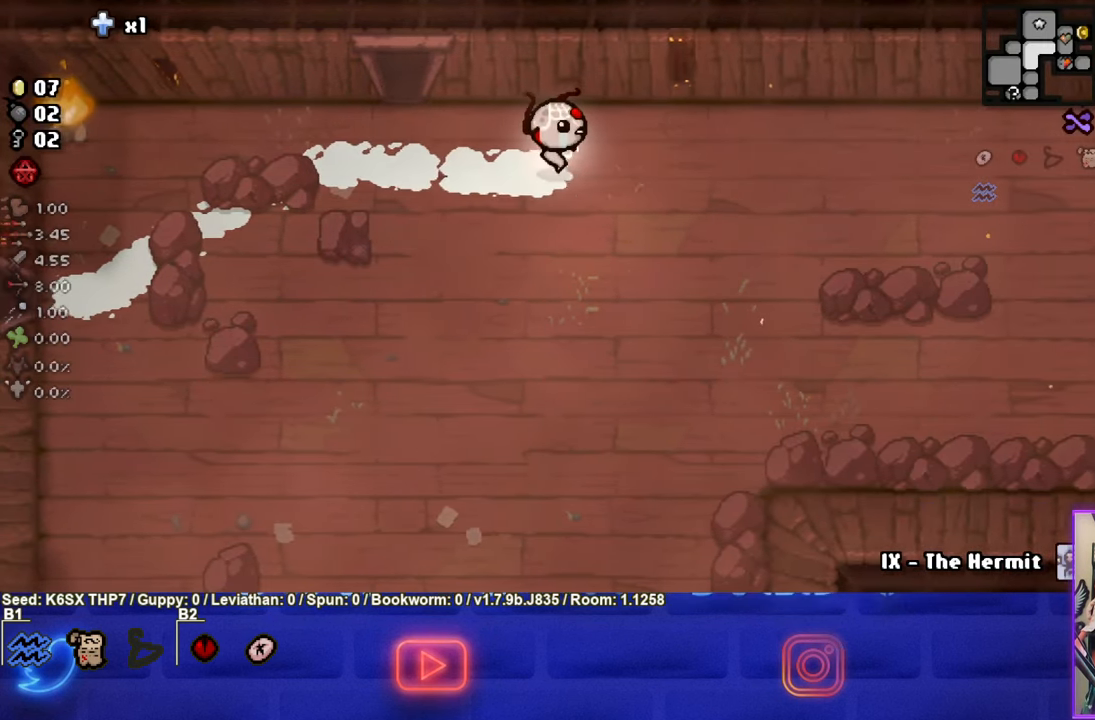
{"buttons": ["SELECT"], "left_stick": "center", "events": [[100, "SELECT", "down"]]}
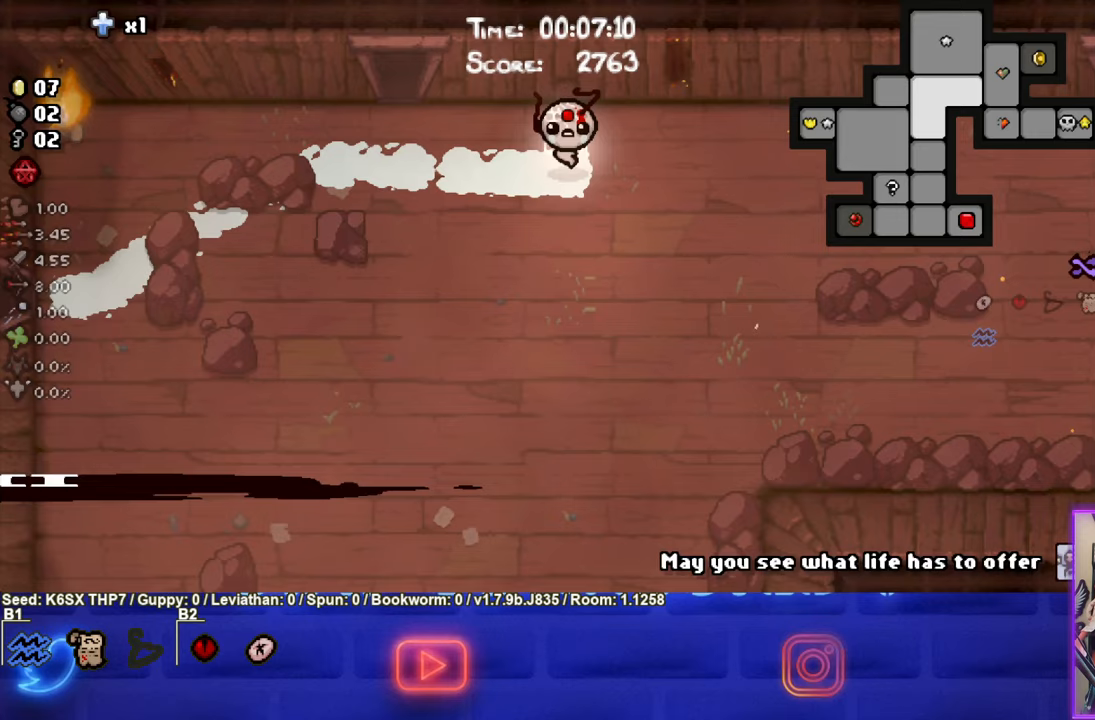
{"buttons": [], "left_stick": "right", "events": [[50, "SELECT", "up"], [383, "left_stick", "right"]]}
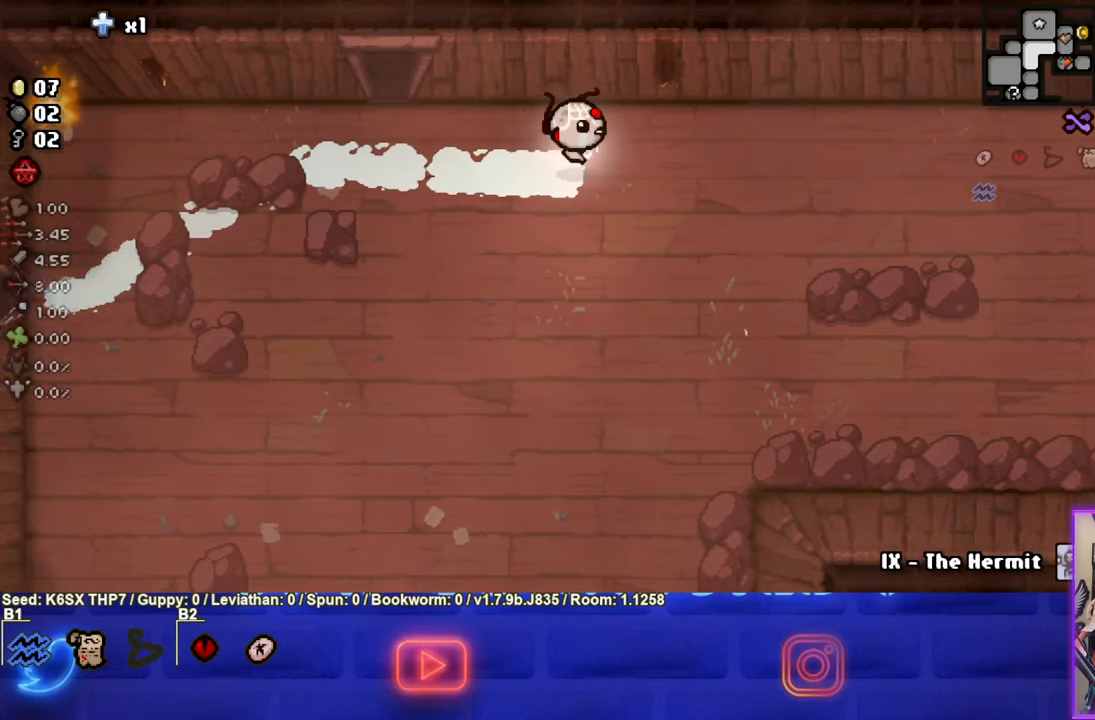
{"buttons": [], "left_stick": "right", "events": []}
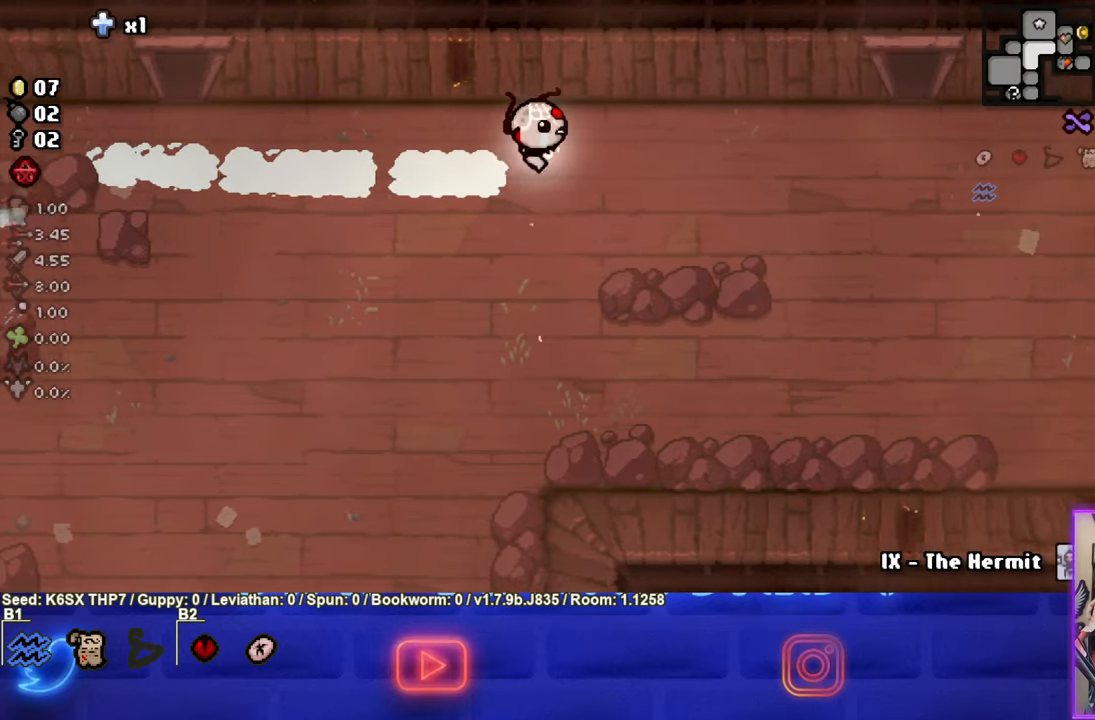
{"buttons": [], "left_stick": "down-right", "events": [[433, "left_stick", "down-right"]]}
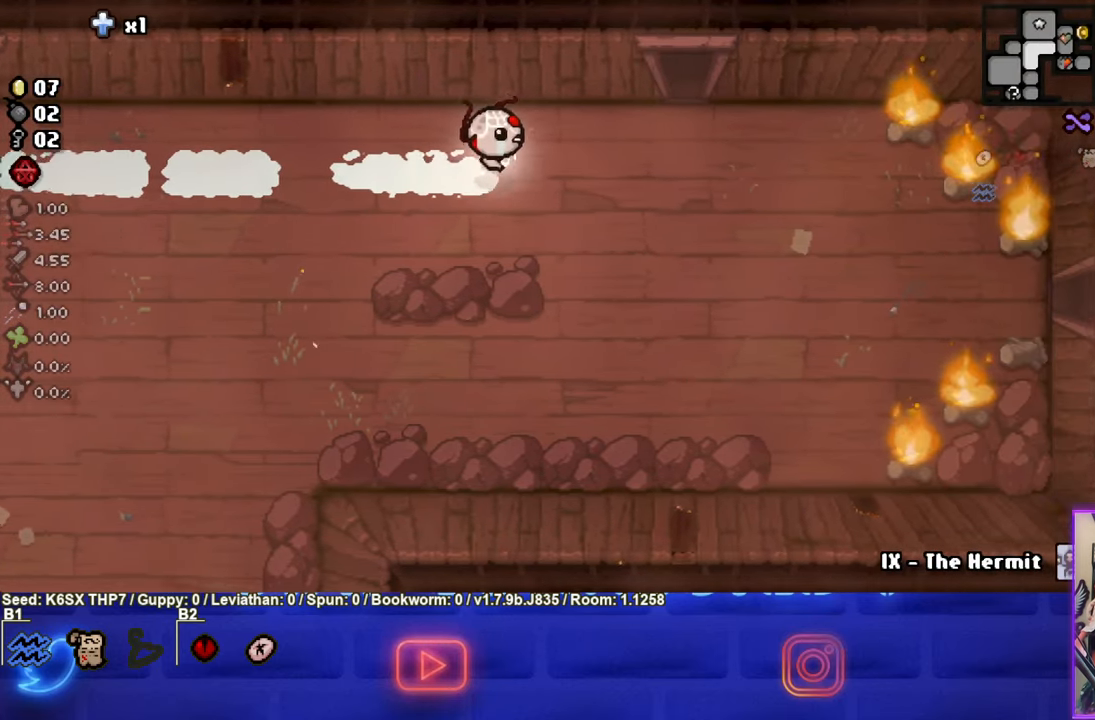
{"buttons": [], "left_stick": "down-right", "events": []}
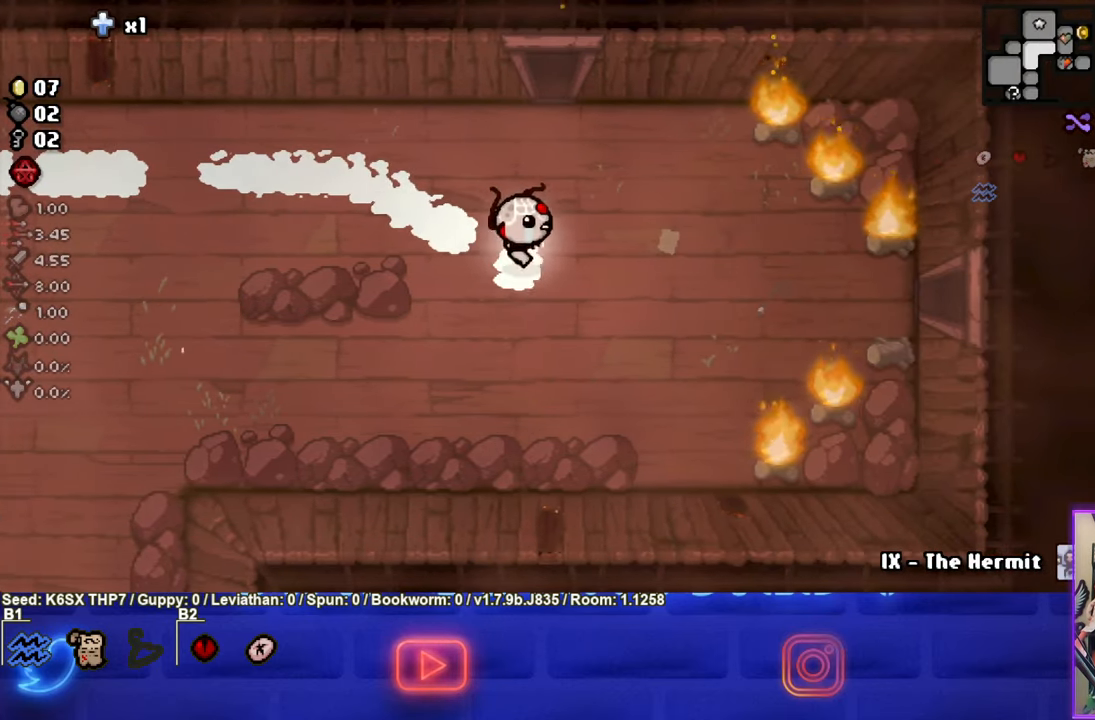
{"buttons": [], "left_stick": "down-right", "events": []}
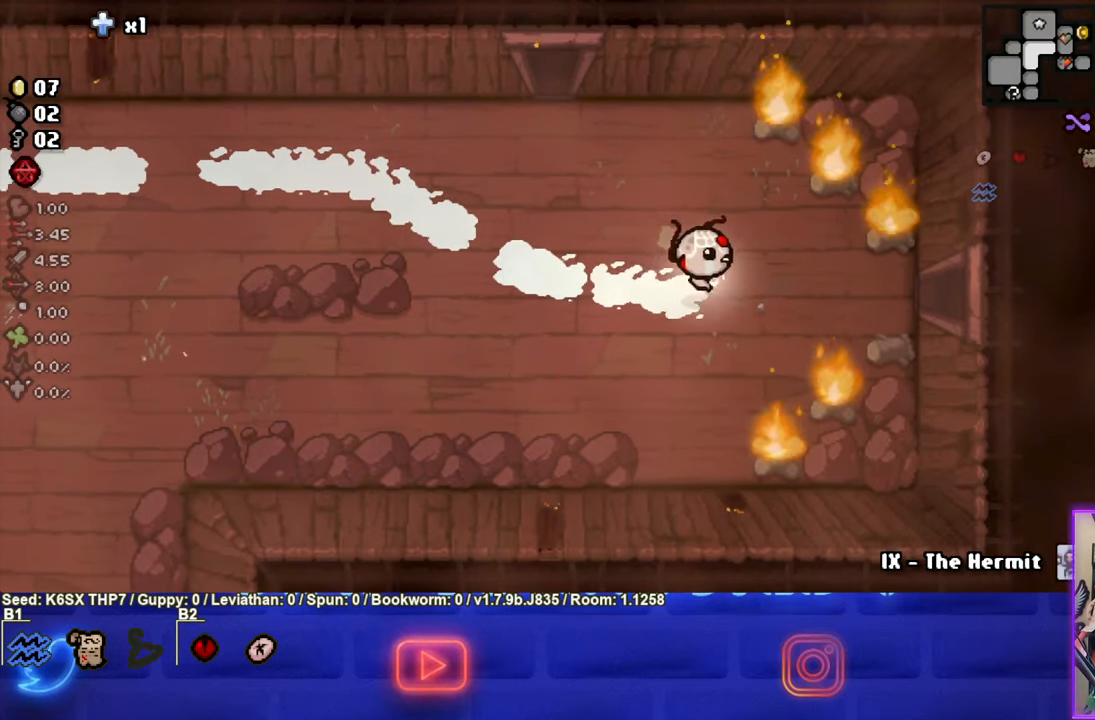
{"buttons": [], "left_stick": "right", "events": [[33, "left_stick", "center"], [200, "left_stick", "right"]]}
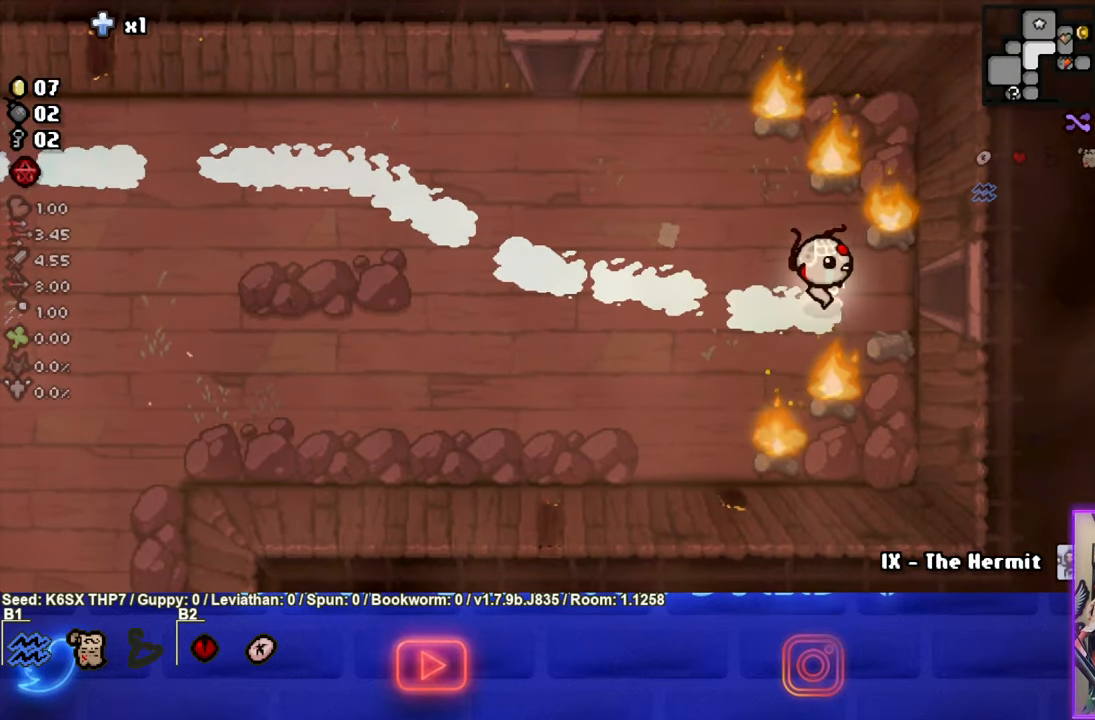
{"buttons": [], "left_stick": "right", "events": []}
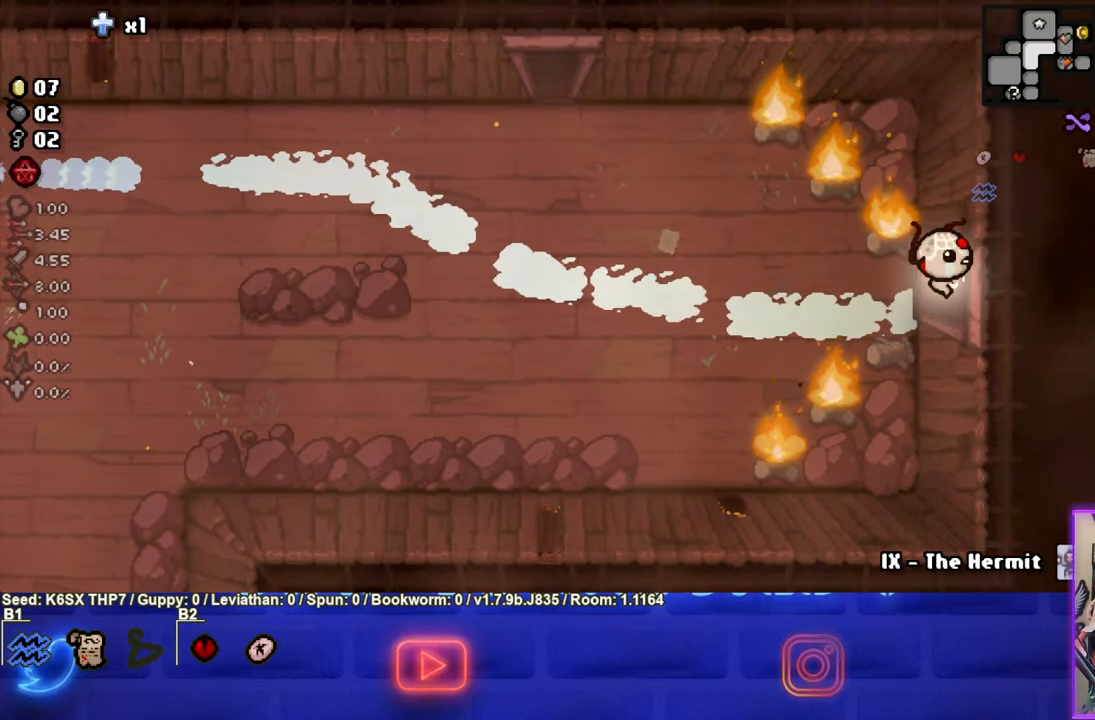
{"buttons": [], "left_stick": "right", "events": []}
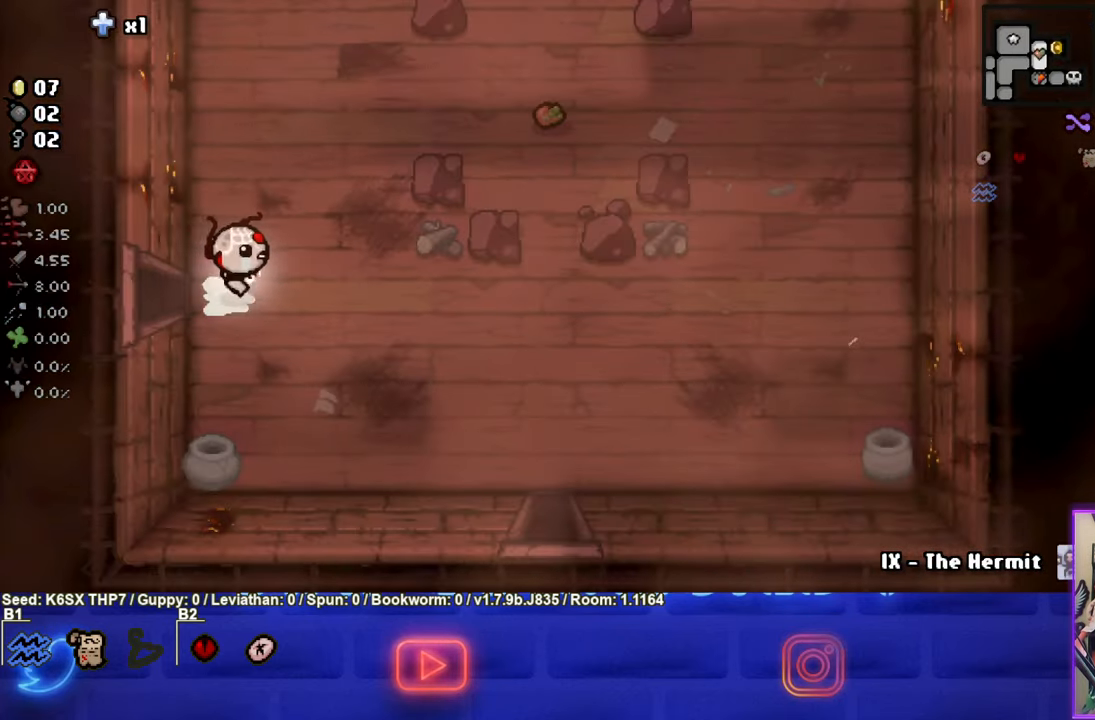
{"buttons": [], "left_stick": "down-right", "events": [[83, "left_stick", "down-right"]]}
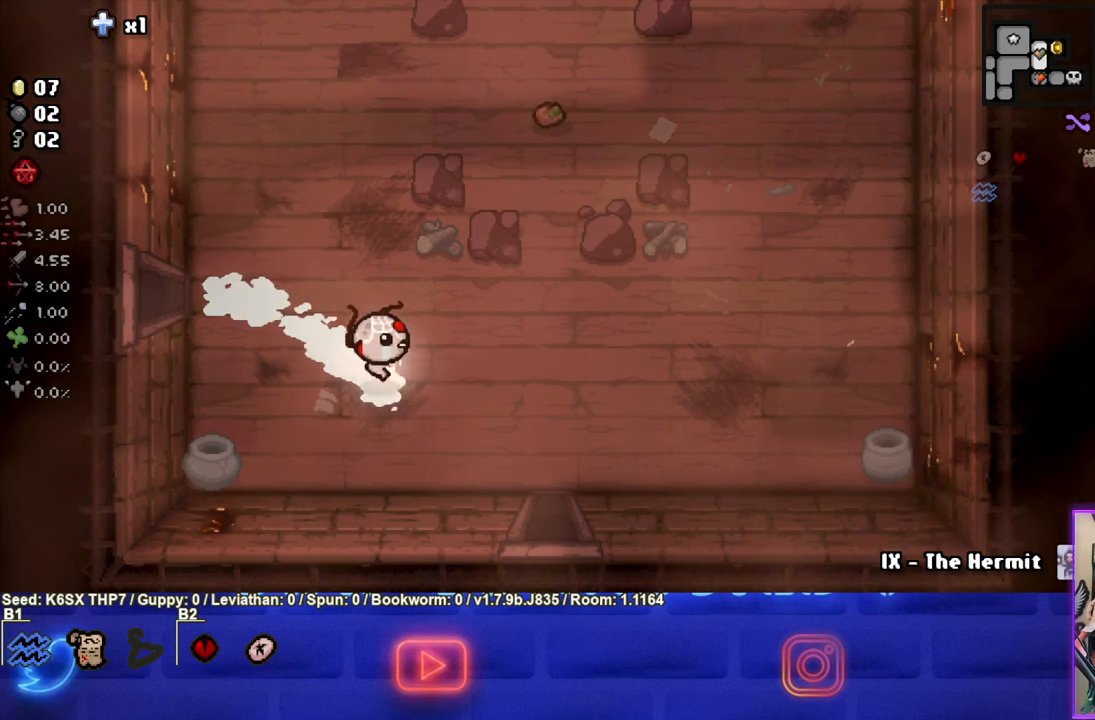
{"buttons": [], "left_stick": "down-right", "events": []}
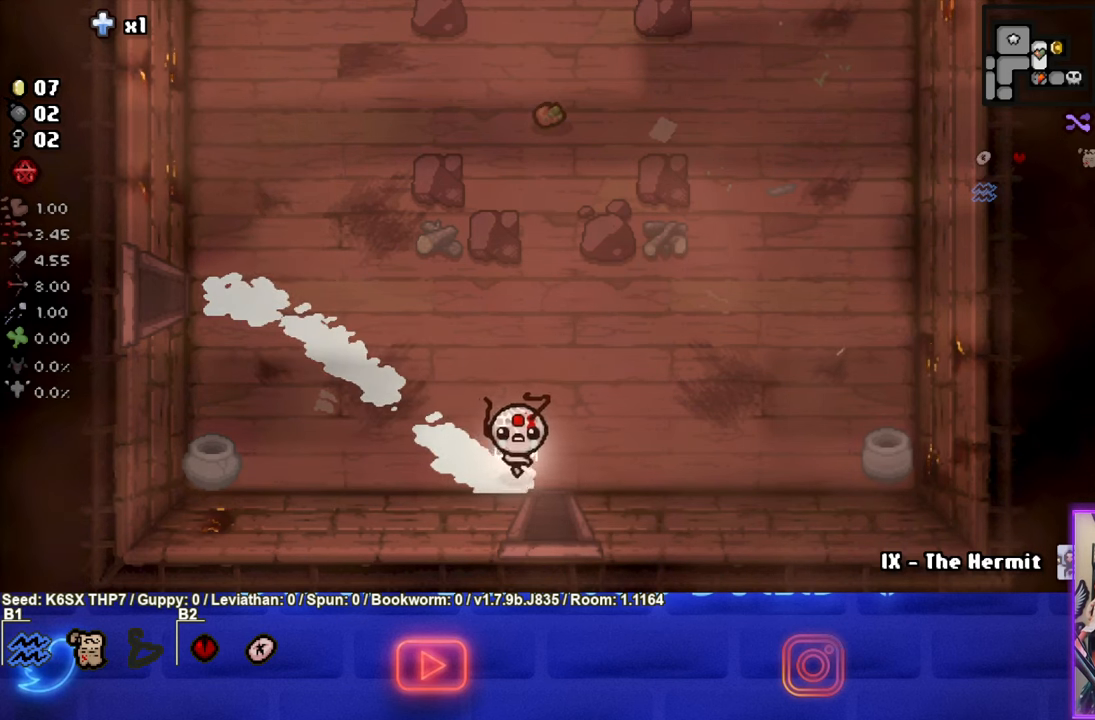
{"buttons": [], "left_stick": "center", "events": [[250, "left_stick", "center"]]}
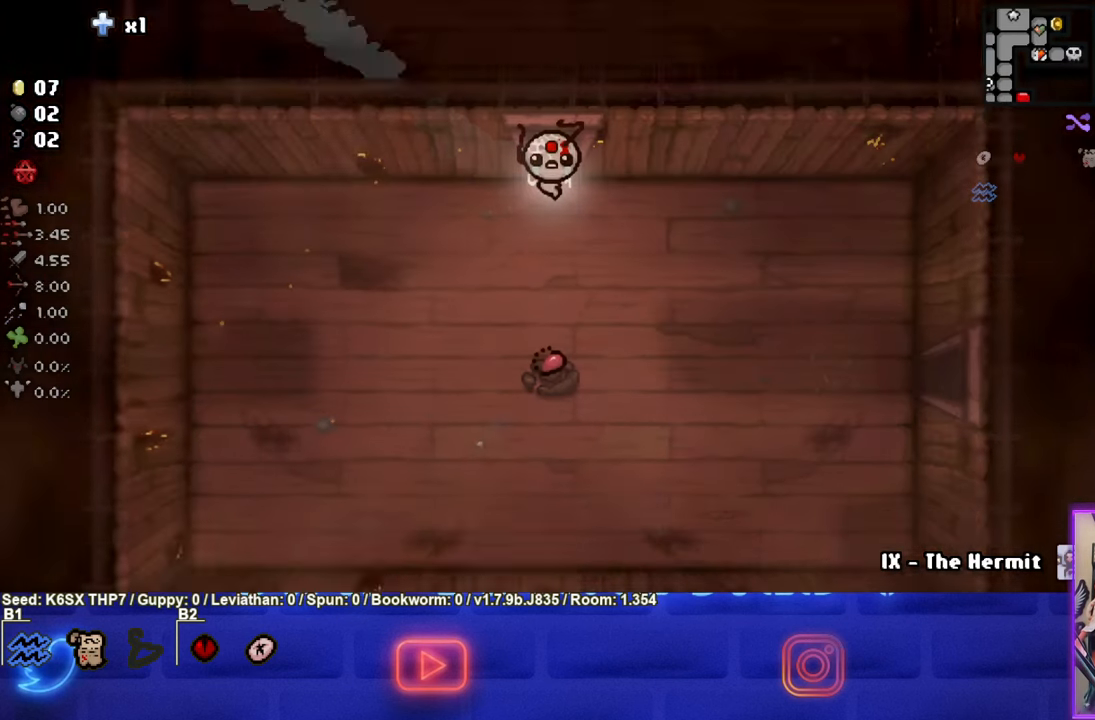
{"buttons": [], "left_stick": "down-right", "events": [[150, "left_stick", "down-right"]]}
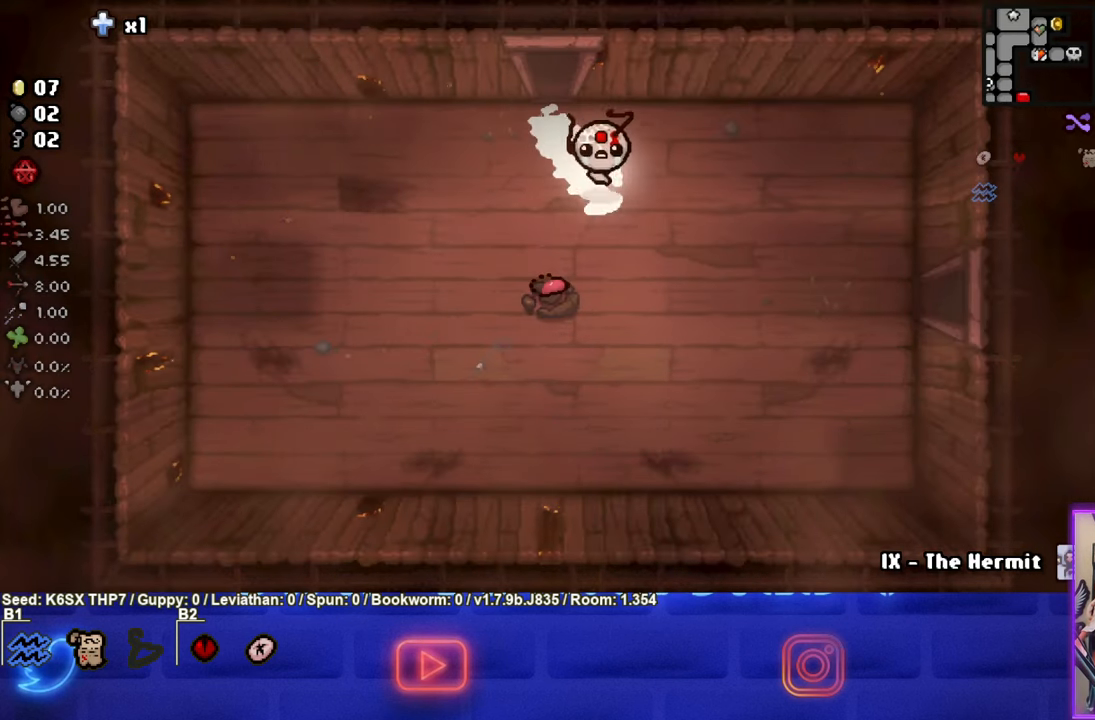
{"buttons": [], "left_stick": "right", "events": [[284, "left_stick", "right"]]}
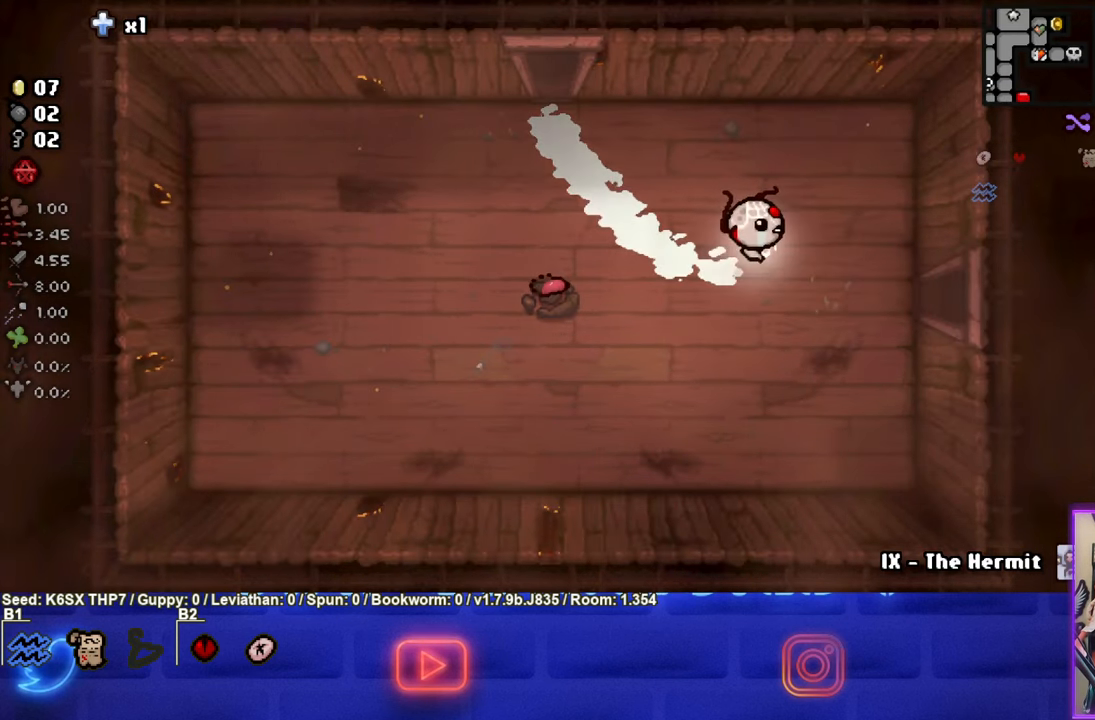
{"buttons": [], "left_stick": "right", "events": []}
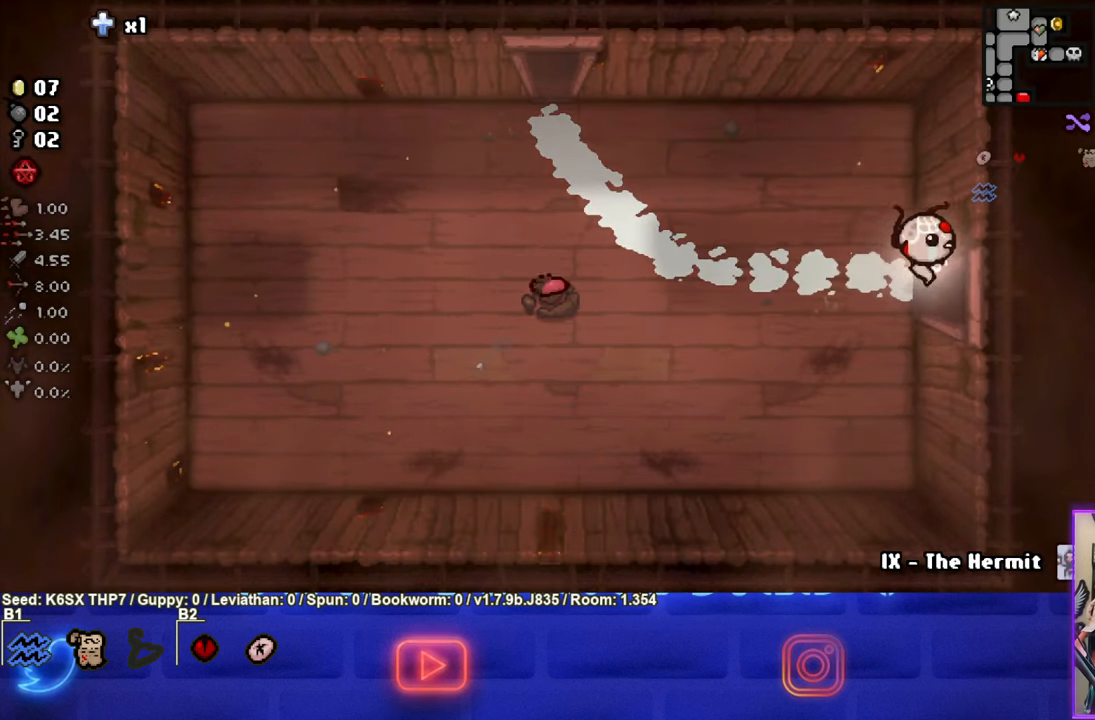
{"buttons": [], "left_stick": "right", "events": [[167, "left_stick", "center"], [384, "left_stick", "right"]]}
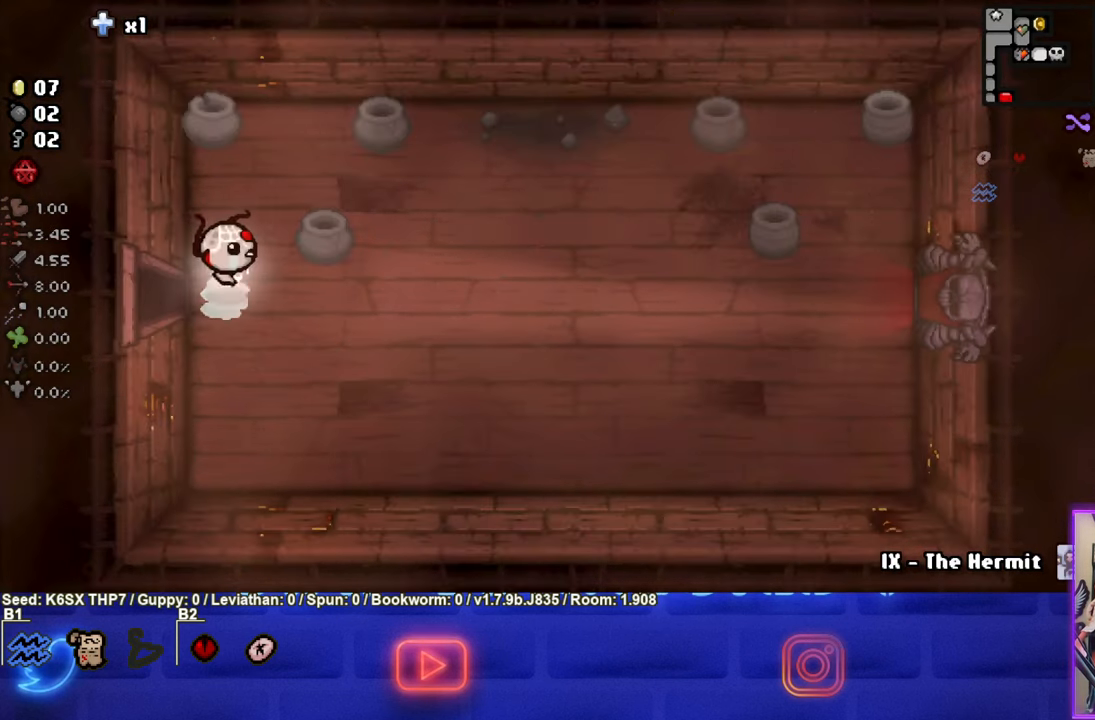
{"buttons": [], "left_stick": "down-right", "events": [[167, "left_stick", "down-right"]]}
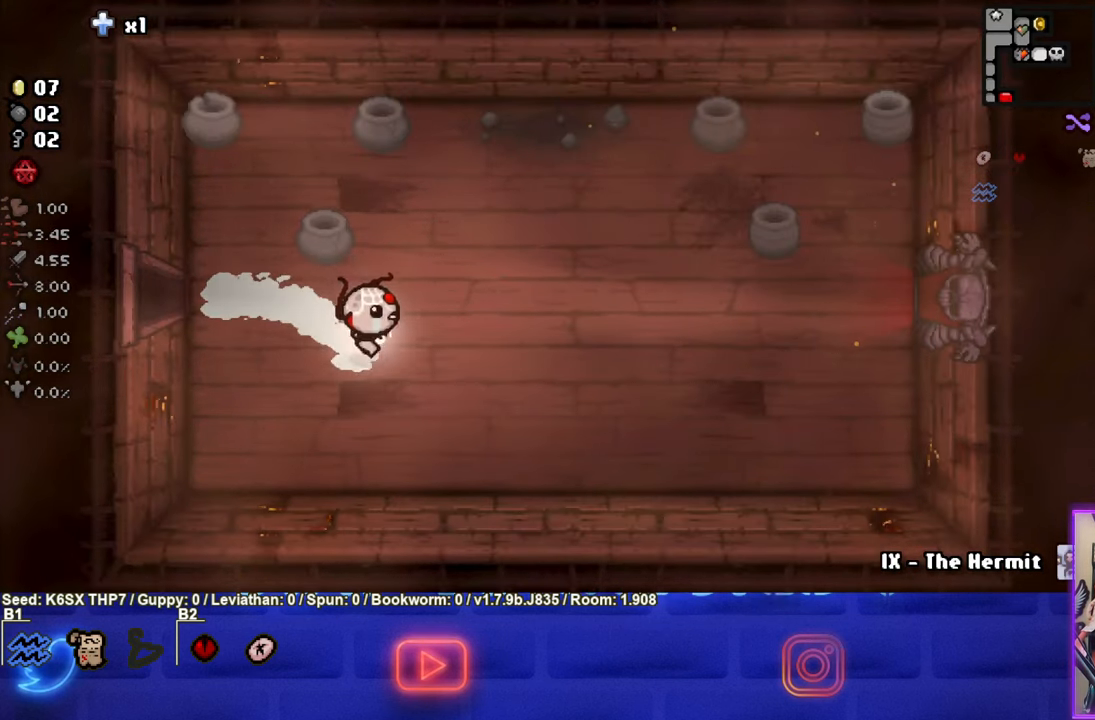
{"buttons": [], "left_stick": "down-right", "events": []}